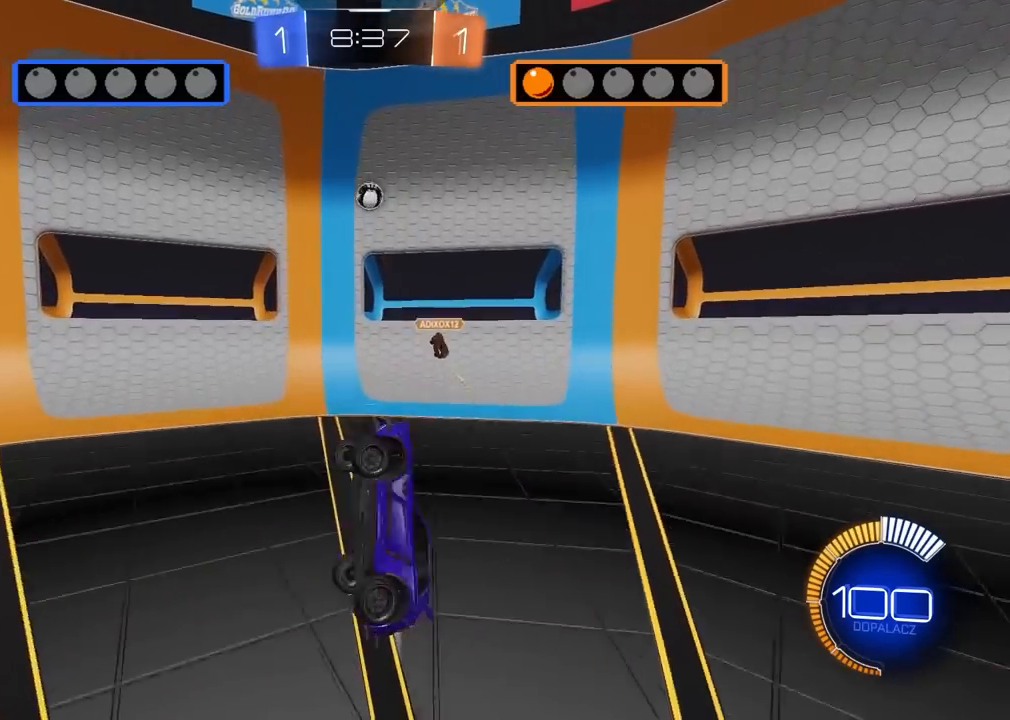
Gameplay with a controller (PlayStation layout); each line is a JSON object with the inputs held at the frame after it. "events" lists button and stick changes between this image and that frame as [ms after this image, input, new state], when the widget could be followed in between. Not read: R1.
{"buttons": ["CROSS", "R2"], "left_stick": "up-left", "right_stick": "center", "events": [[100, "left_stick", "up-right"], [167, "left_stick", "center"], [367, "left_stick", "left"], [400, "L2", "up"], [500, "left_stick", "up-left"]]}
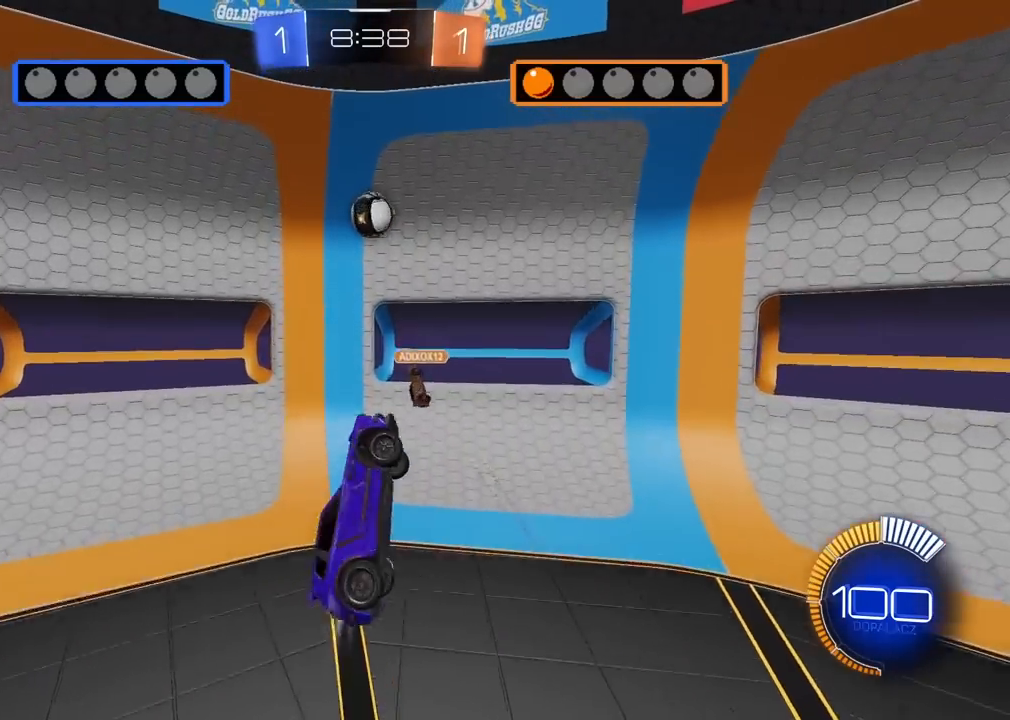
{"buttons": ["L2", "R2"], "left_stick": "up", "right_stick": "center", "events": [[67, "CROSS", "up"], [100, "R2", "up"], [233, "left_stick", "up"], [333, "L2", "down"], [367, "R2", "down"]]}
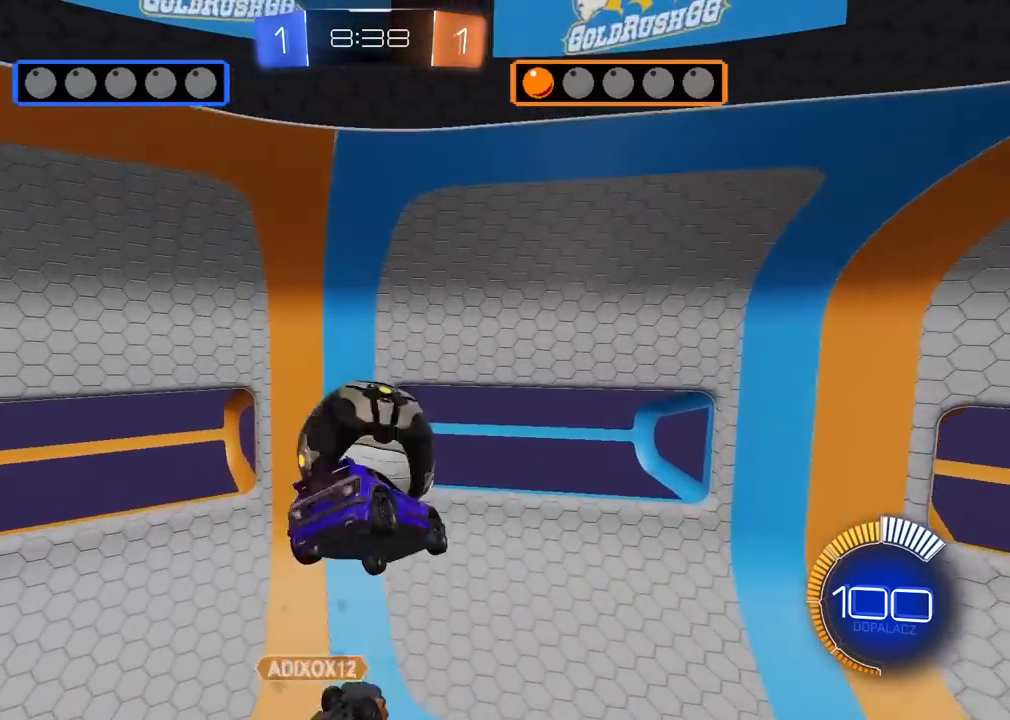
{"buttons": ["R2"], "left_stick": "down-left", "right_stick": "center", "events": [[267, "left_stick", "right"], [317, "left_stick", "down-right"], [400, "L2", "up"], [450, "left_stick", "center"], [500, "left_stick", "down-left"]]}
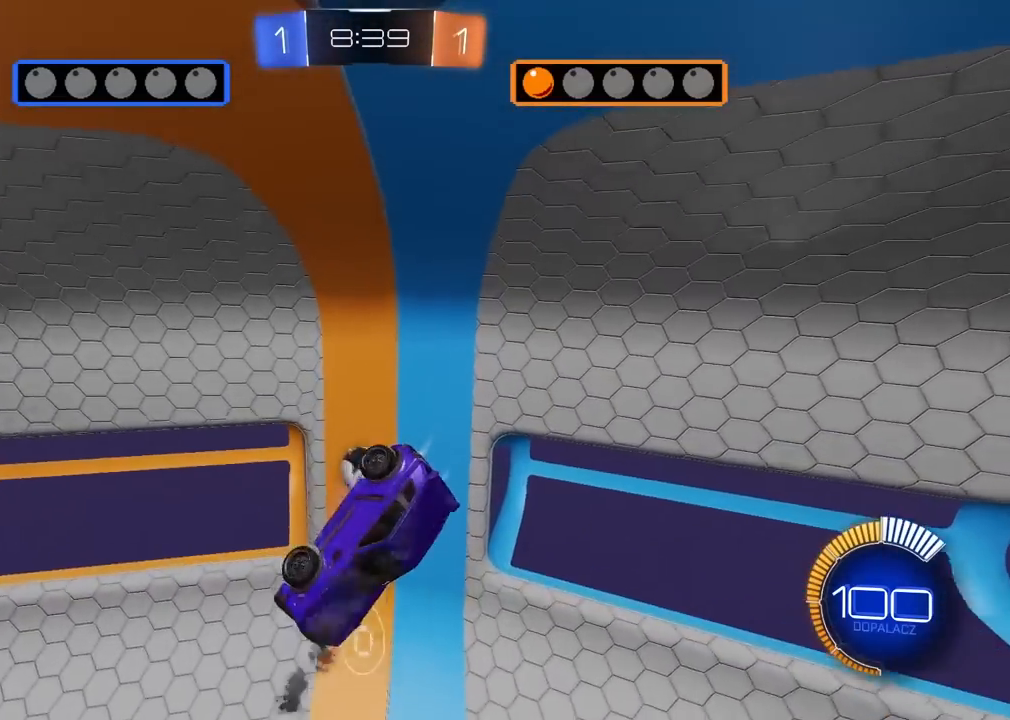
{"buttons": ["R2"], "left_stick": "center", "right_stick": "center", "events": [[233, "left_stick", "center"]]}
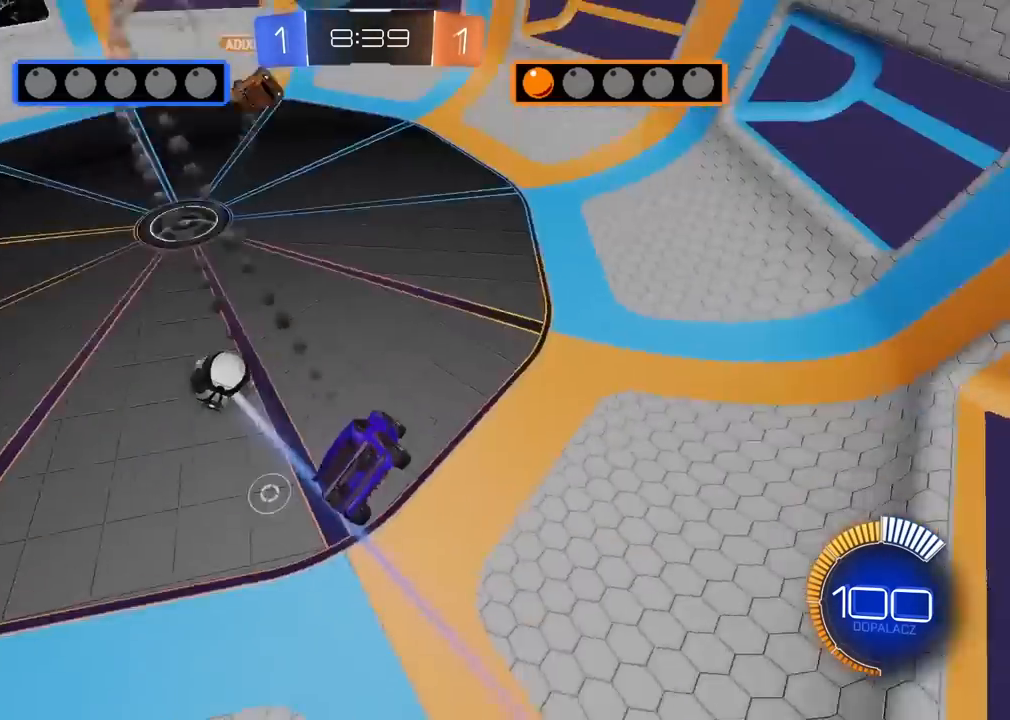
{"buttons": ["R2"], "left_stick": "center", "right_stick": "center", "events": []}
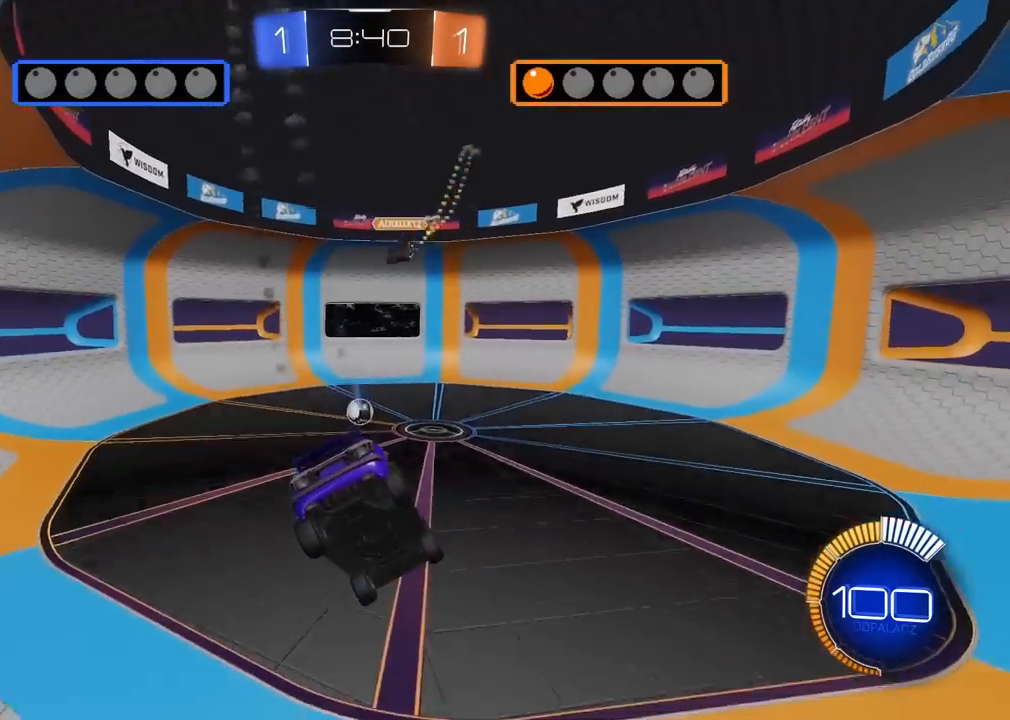
{"buttons": ["R2"], "left_stick": "left", "right_stick": "center", "events": [[500, "left_stick", "left"]]}
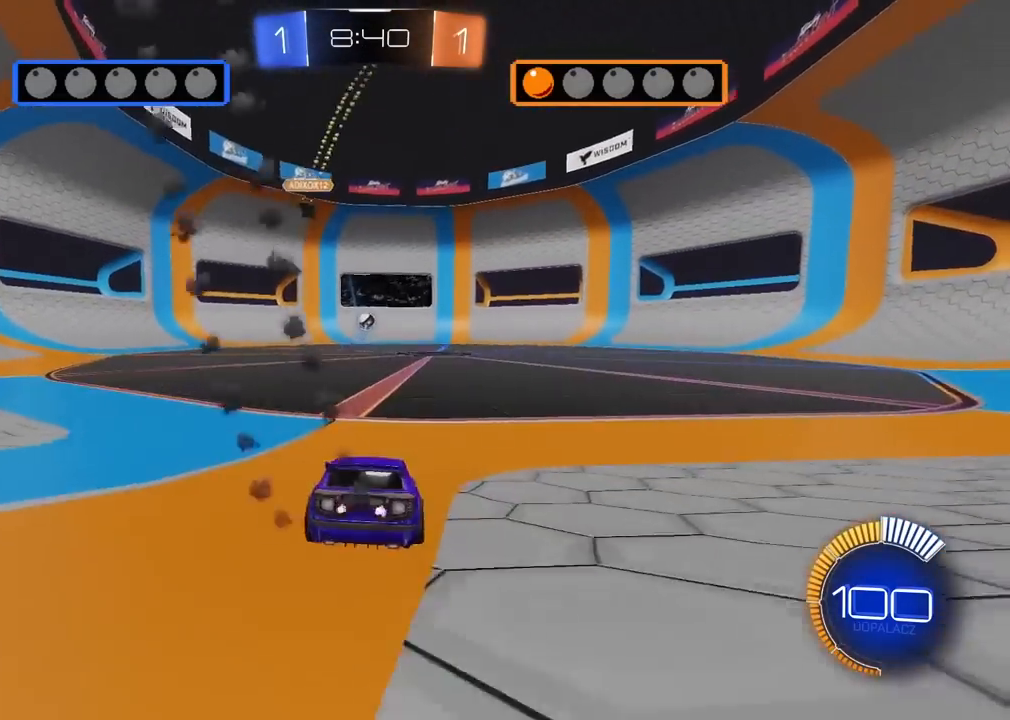
{"buttons": ["R2"], "left_stick": "center", "right_stick": "center", "events": [[83, "left_stick", "center"]]}
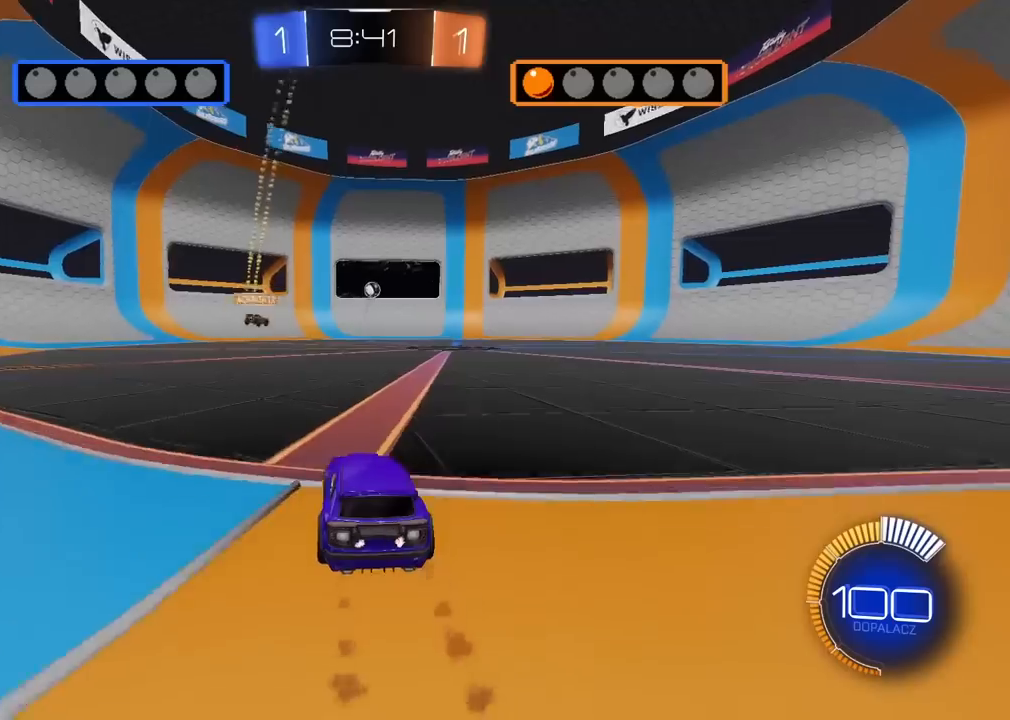
{"buttons": ["R2"], "left_stick": "center", "right_stick": "center", "events": [[267, "left_stick", "right"], [400, "left_stick", "center"]]}
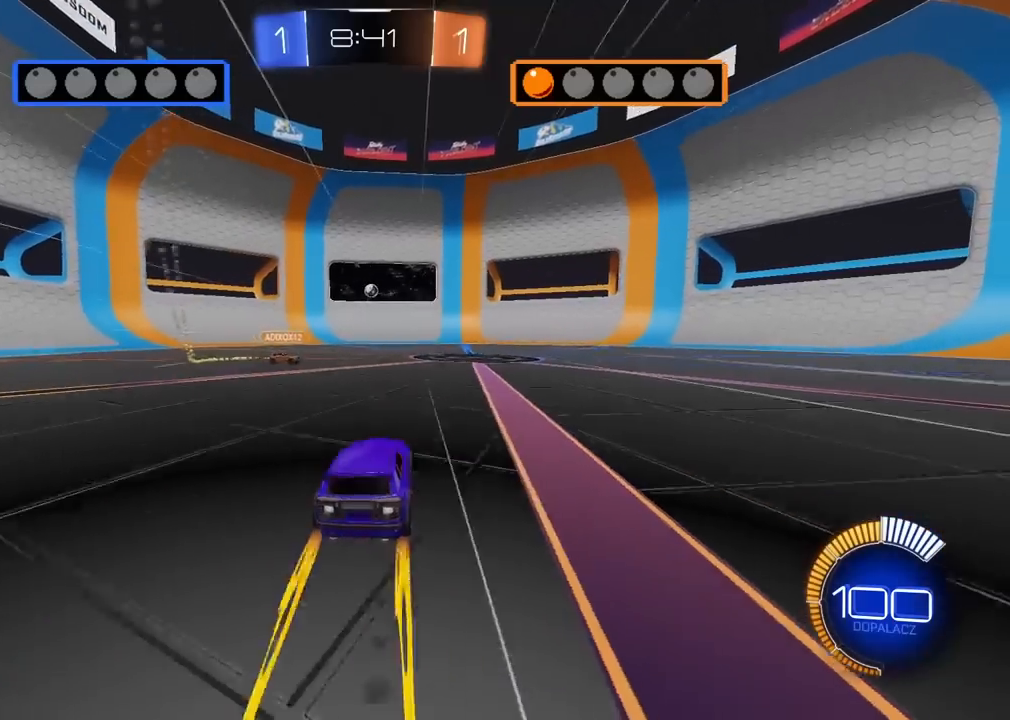
{"buttons": ["R2"], "left_stick": "right", "right_stick": "center", "events": [[417, "left_stick", "right"]]}
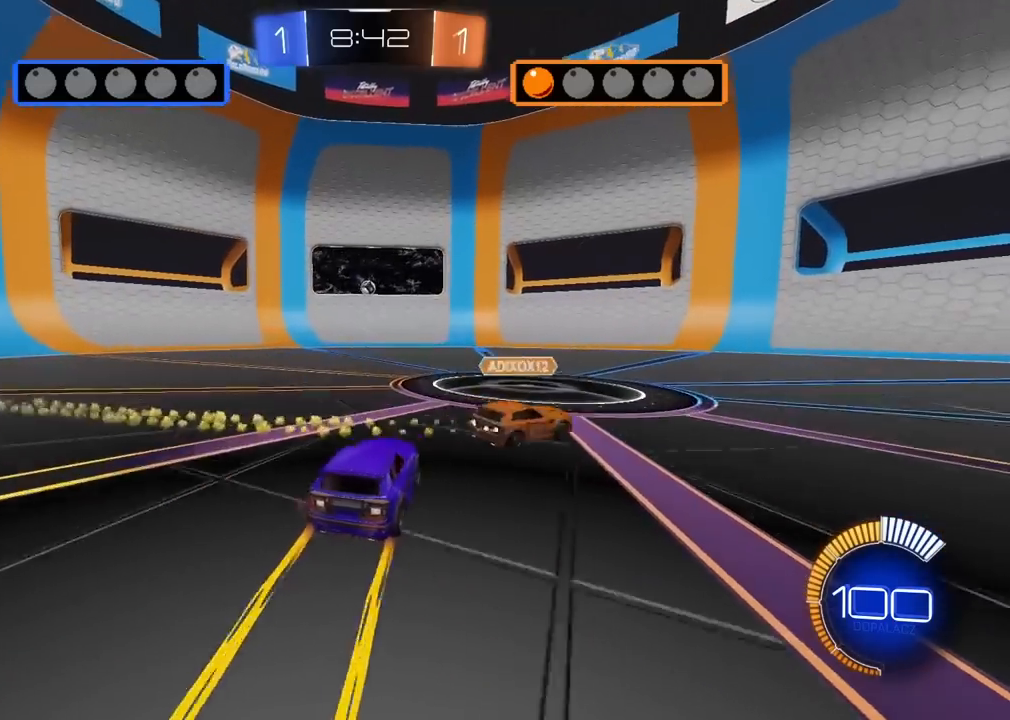
{"buttons": ["CROSS", "R2"], "left_stick": "left", "right_stick": "center", "events": [[117, "L2", "down"], [133, "R2", "up"], [133, "left_stick", "left"], [383, "L2", "up"], [400, "R2", "down"], [450, "CROSS", "down"]]}
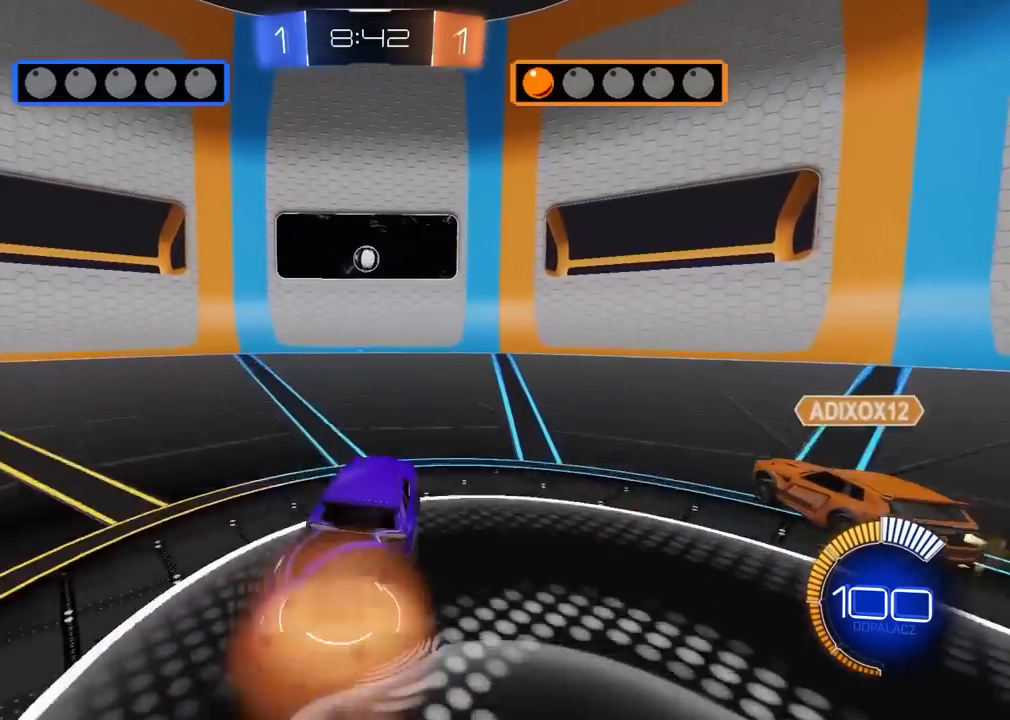
{"buttons": ["CROSS", "R2"], "left_stick": "up", "right_stick": "center", "events": [[50, "left_stick", "center"], [183, "CROSS", "up"], [383, "left_stick", "up"], [467, "CROSS", "down"]]}
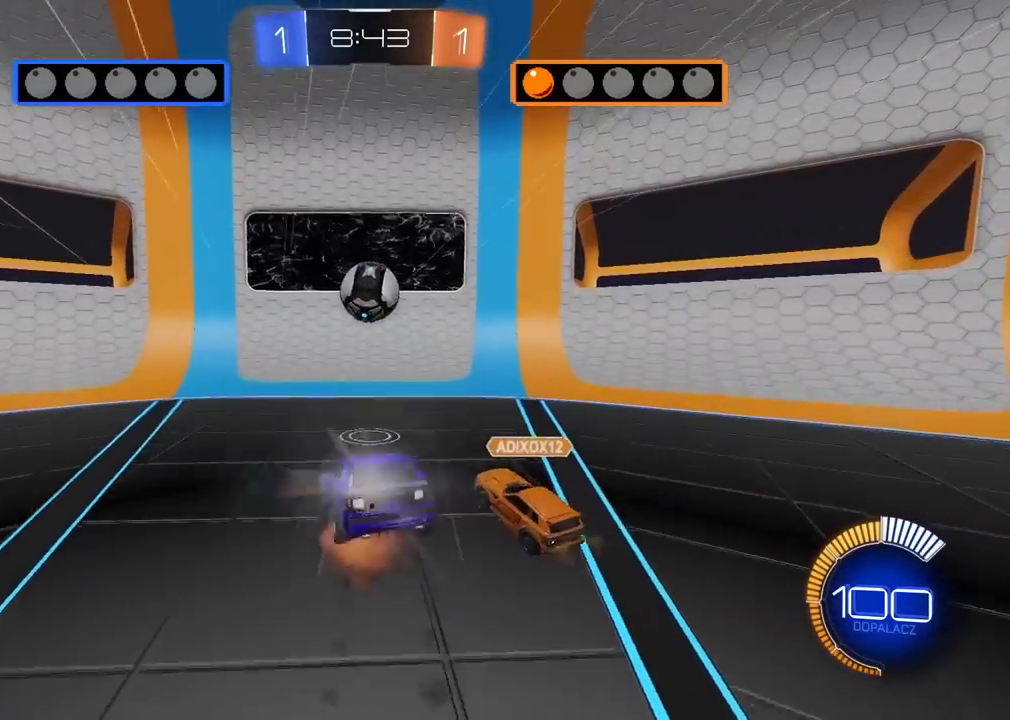
{"buttons": ["R2"], "left_stick": "left", "right_stick": "center", "events": [[33, "L3", "down"], [117, "CROSS", "up"], [167, "L3", "up"], [267, "left_stick", "center"], [467, "left_stick", "left"]]}
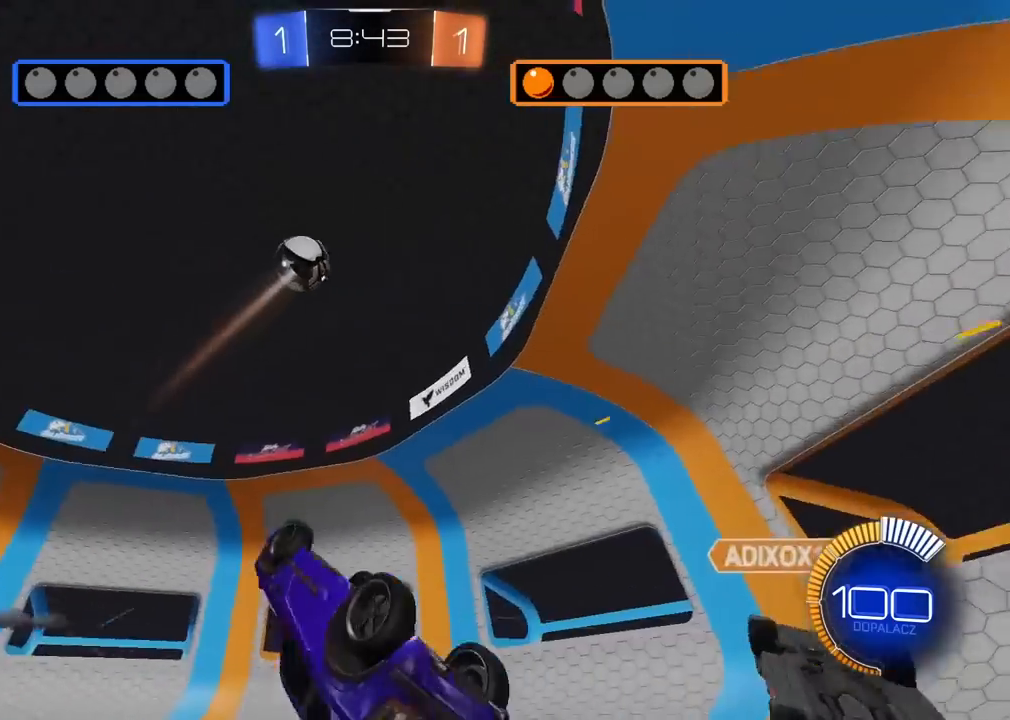
{"buttons": ["R2"], "left_stick": "left", "right_stick": "center", "events": []}
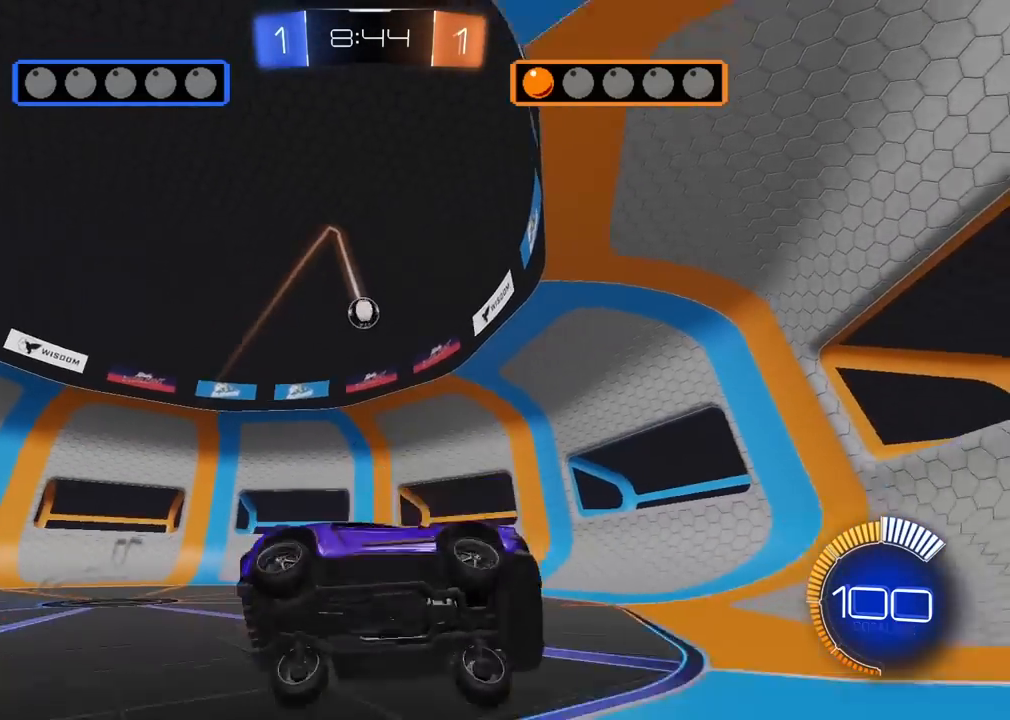
{"buttons": ["R2"], "left_stick": "left", "right_stick": "center", "events": []}
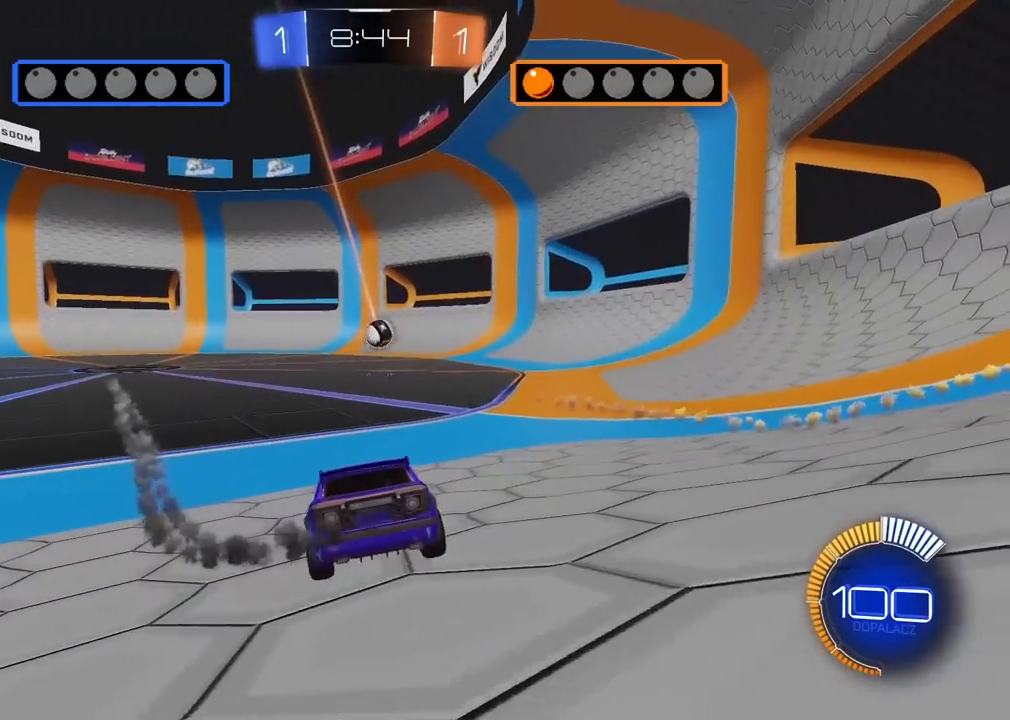
{"buttons": ["R2"], "left_stick": "center", "right_stick": "center", "events": [[33, "left_stick", "center"], [233, "left_stick", "right"], [433, "left_stick", "center"]]}
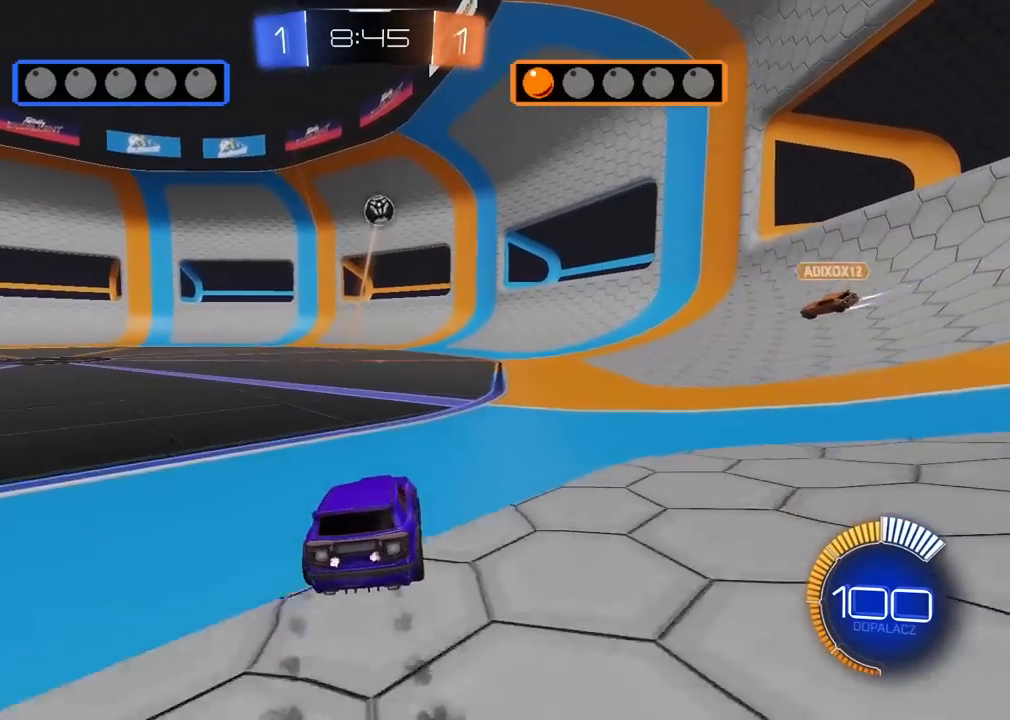
{"buttons": ["CROSS"], "left_stick": "down", "right_stick": "center", "events": [[183, "R2", "up"], [233, "left_stick", "right"], [350, "CROSS", "down"], [367, "left_stick", "down"]]}
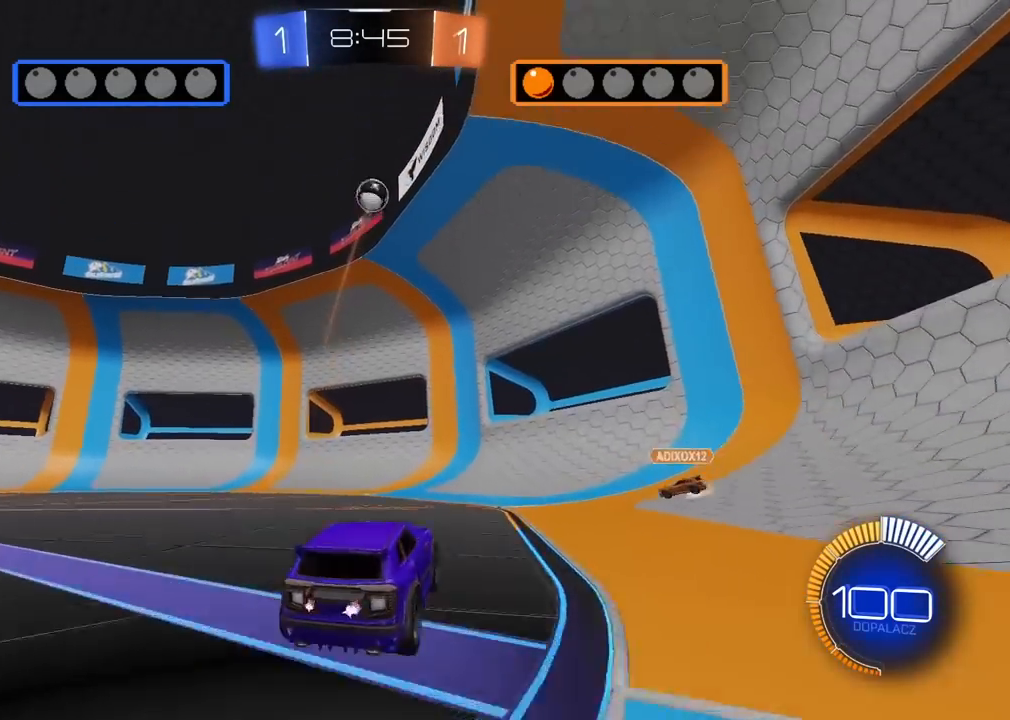
{"buttons": ["CROSS", "R2"], "left_stick": "down", "right_stick": "center", "events": [[33, "CROSS", "up"], [67, "CROSS", "down"], [100, "left_stick", "center"], [183, "left_stick", "down-left"], [267, "R2", "down"], [417, "left_stick", "down"]]}
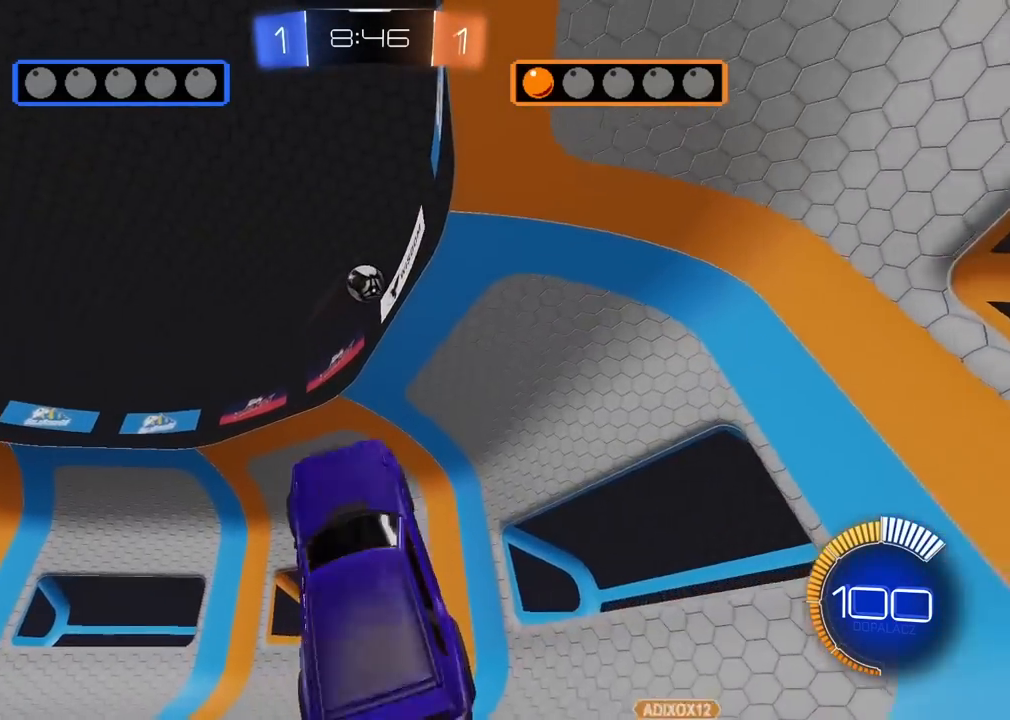
{"buttons": ["R2"], "left_stick": "center", "right_stick": "center", "events": [[33, "L1", "down"], [50, "left_stick", "left"], [167, "L1", "up"], [200, "CROSS", "up"], [233, "R2", "up"], [283, "R2", "down"], [283, "left_stick", "up-left"], [433, "left_stick", "center"]]}
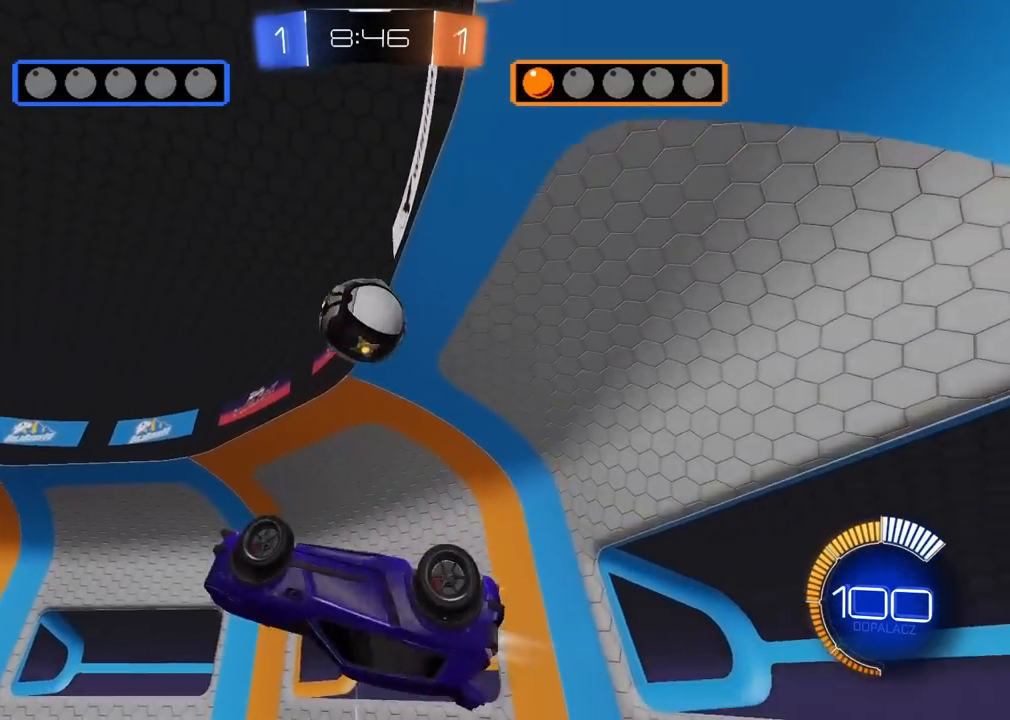
{"buttons": ["L2"], "left_stick": "up-right", "right_stick": "center", "events": [[133, "left_stick", "down"], [233, "R2", "up"], [267, "left_stick", "left"], [317, "L2", "down"], [350, "left_stick", "up"], [433, "left_stick", "up-right"]]}
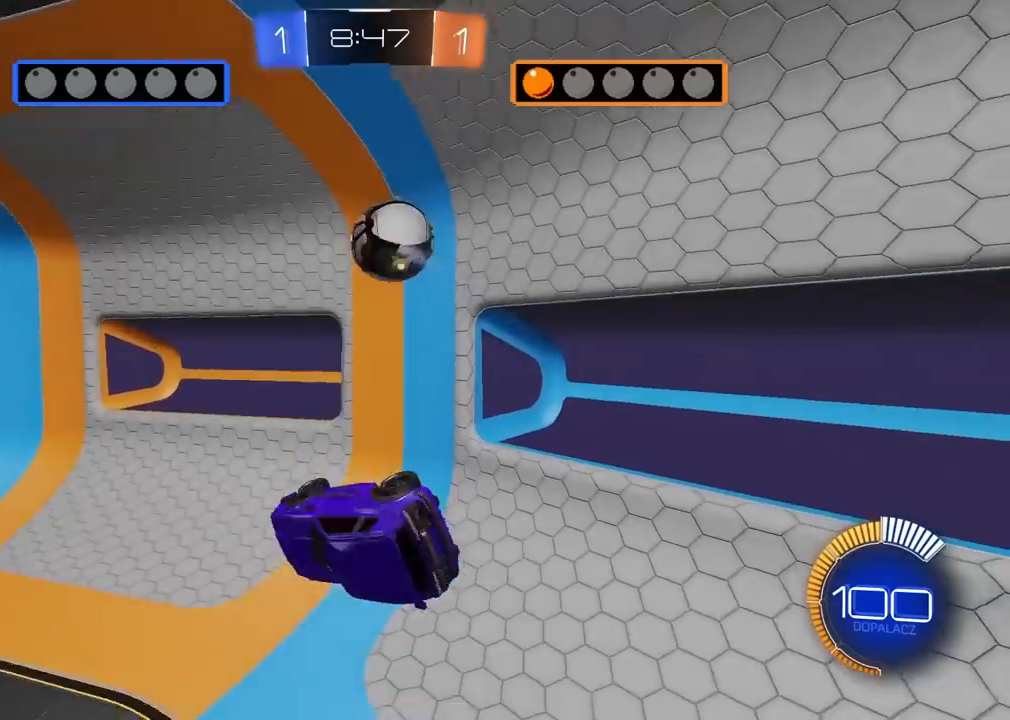
{"buttons": ["L2", "R2"], "left_stick": "up", "right_stick": "center", "events": [[33, "left_stick", "down-right"], [67, "R2", "down"], [117, "L2", "up"], [183, "left_stick", "down-left"], [250, "R2", "up"], [267, "left_stick", "left"], [333, "L2", "down"], [383, "left_stick", "up-left"], [417, "R2", "down"], [500, "left_stick", "up"]]}
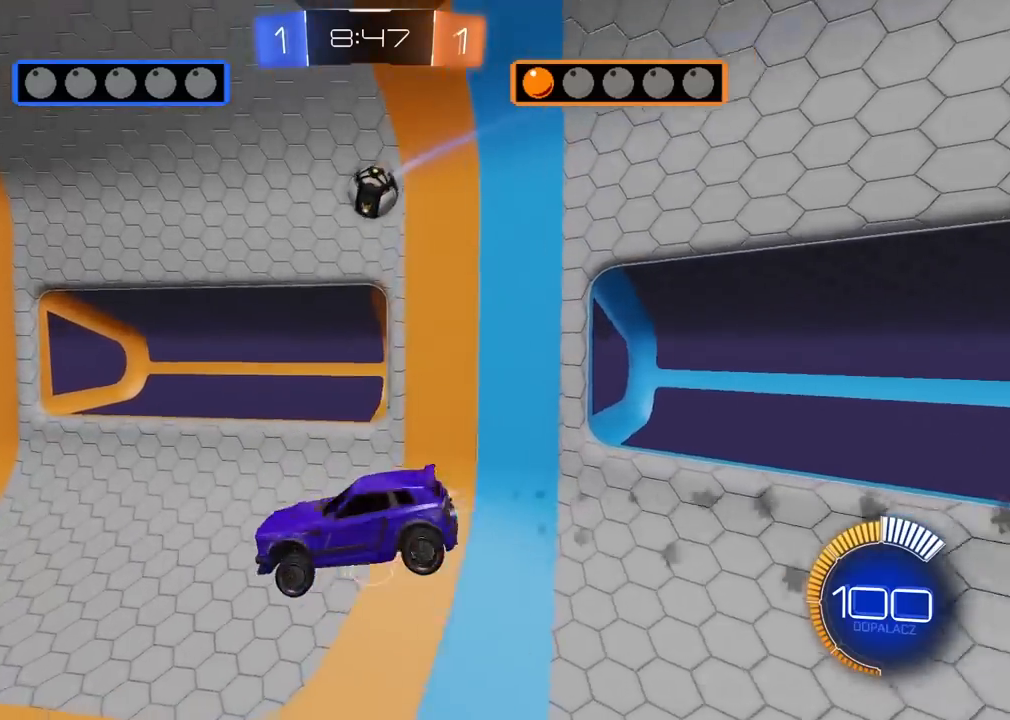
{"buttons": ["CROSS", "L2", "R2"], "left_stick": "down", "right_stick": "center", "events": [[267, "R2", "up"], [267, "left_stick", "left"], [317, "CROSS", "down"], [333, "R2", "down"], [333, "left_stick", "up"], [467, "left_stick", "down"]]}
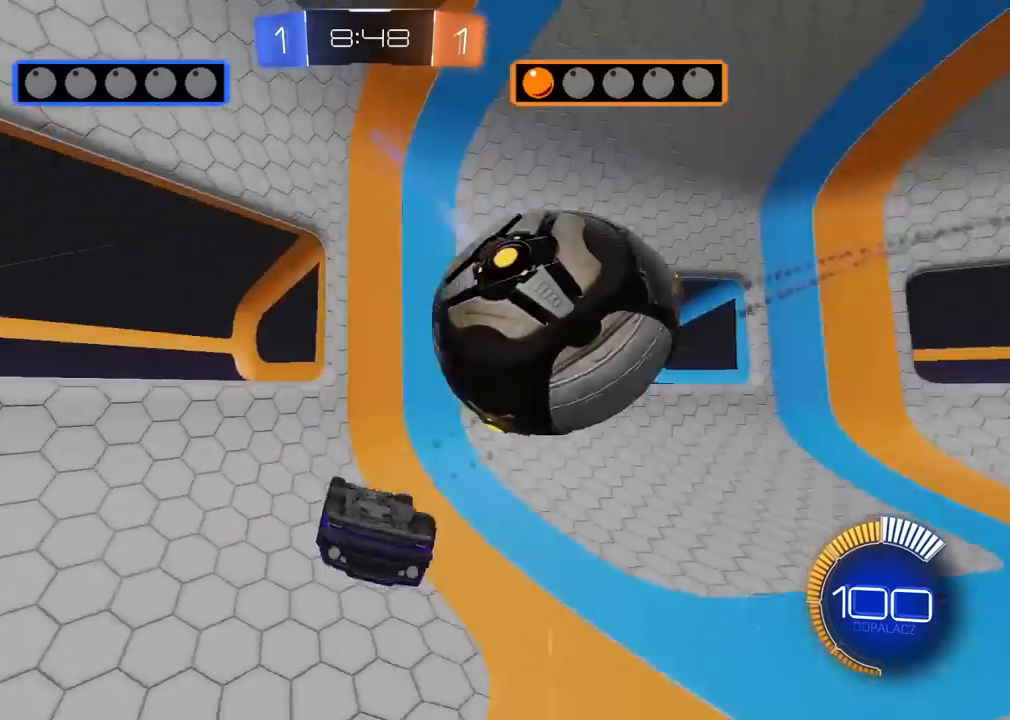
{"buttons": ["R2"], "left_stick": "up", "right_stick": "center", "events": [[33, "CROSS", "up"], [83, "R2", "up"], [133, "R2", "down"], [150, "L2", "up"], [217, "left_stick", "down-left"], [283, "L2", "down"], [400, "L2", "up"], [483, "left_stick", "up"]]}
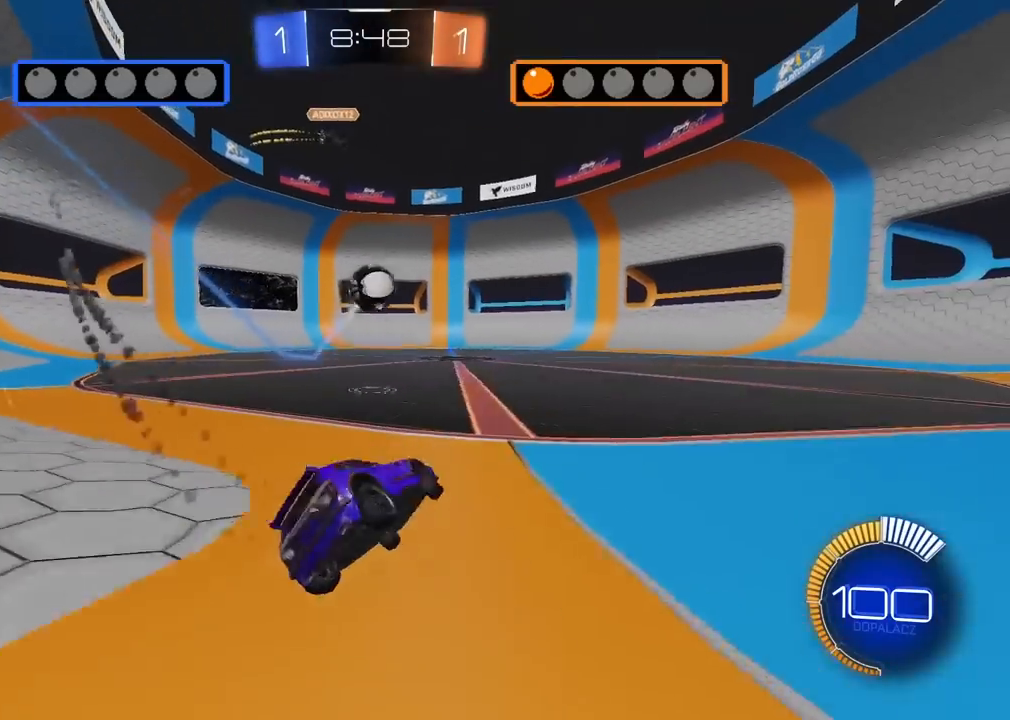
{"buttons": ["R2"], "left_stick": "right", "right_stick": "center", "events": [[150, "left_stick", "center"], [400, "left_stick", "right"]]}
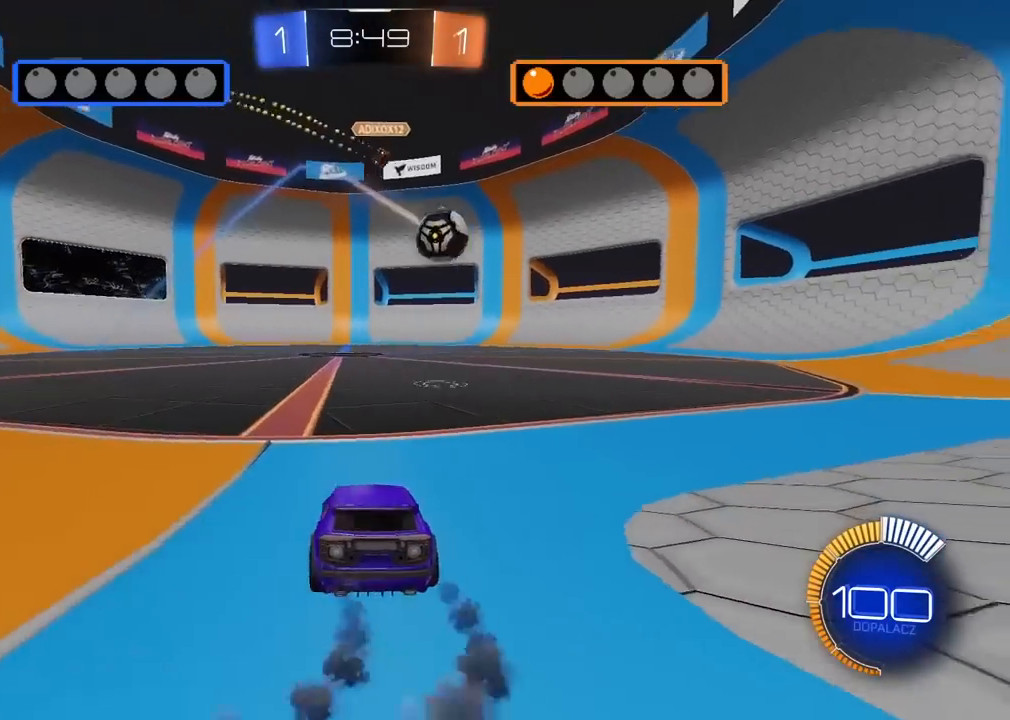
{"buttons": [], "left_stick": "center", "right_stick": "center", "events": [[250, "left_stick", "center"], [483, "R2", "up"]]}
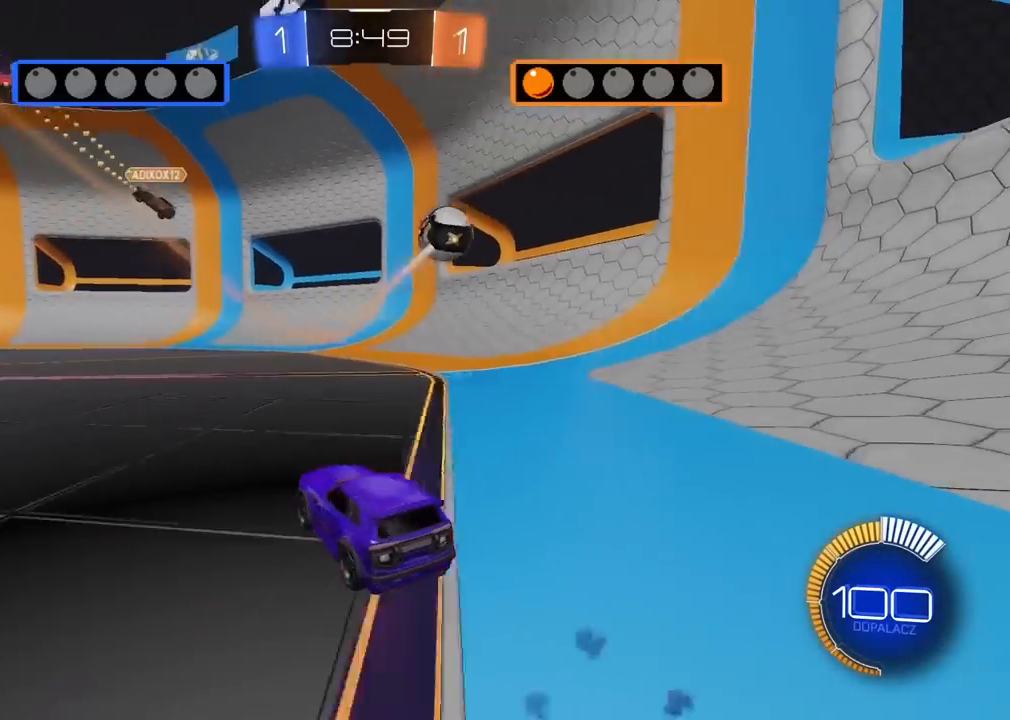
{"buttons": ["R2"], "left_stick": "left", "right_stick": "center", "events": [[33, "L2", "down"], [133, "left_stick", "right"], [233, "L2", "up"], [250, "left_stick", "center"], [367, "left_stick", "left"], [400, "R2", "down"]]}
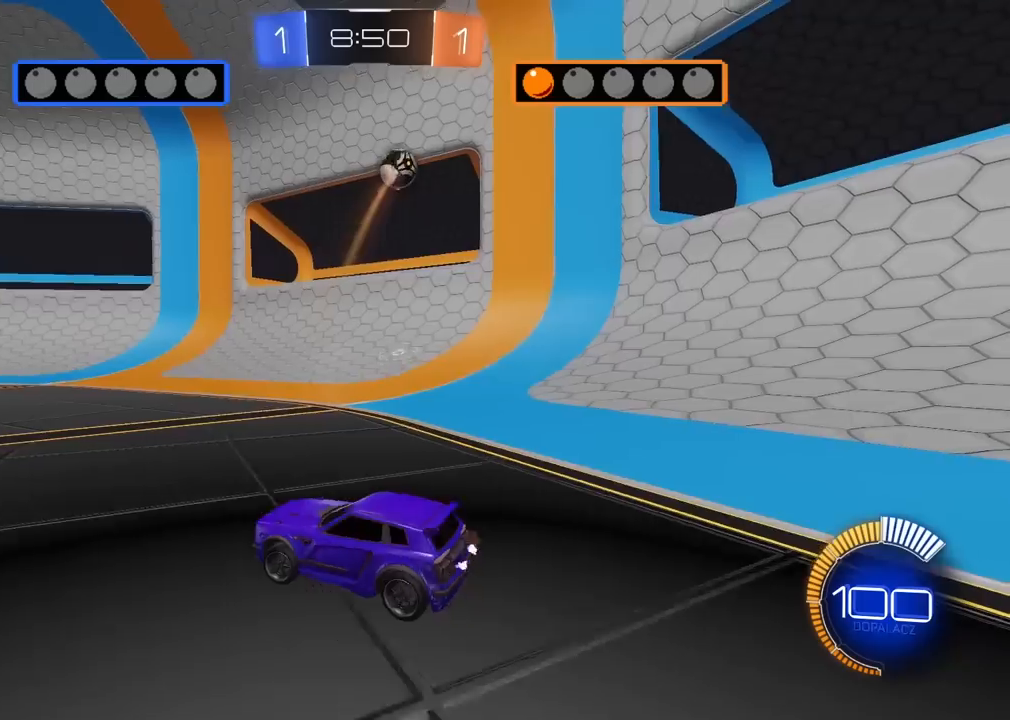
{"buttons": [], "left_stick": "right", "right_stick": "center", "events": [[133, "left_stick", "right"], [467, "R2", "up"]]}
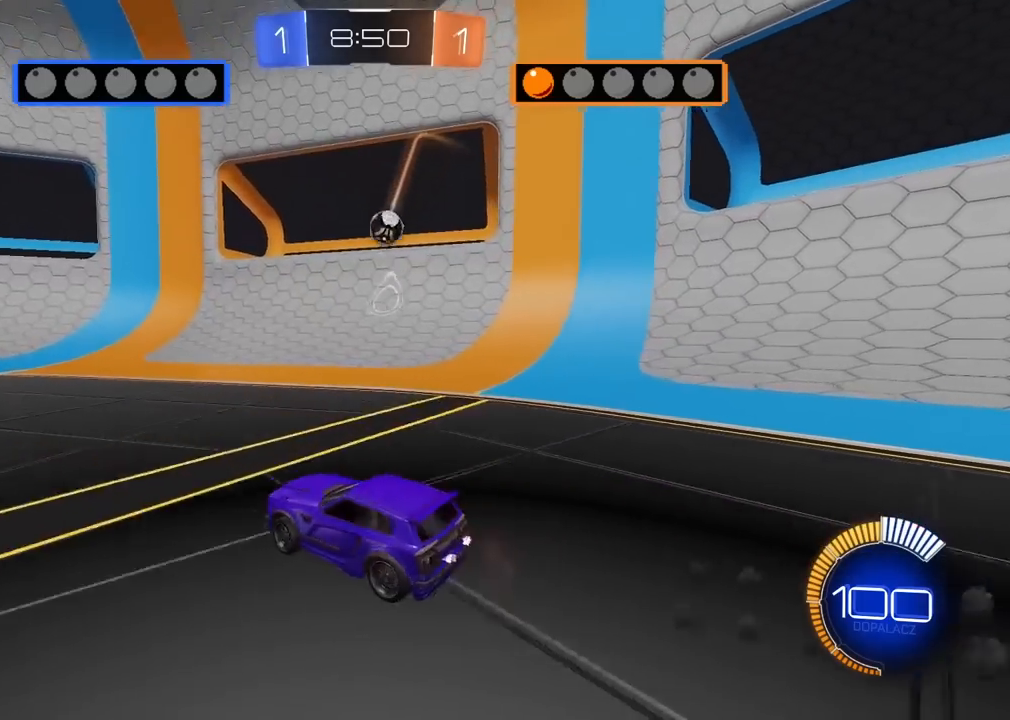
{"buttons": ["R2"], "left_stick": "left", "right_stick": "center", "events": [[50, "L2", "down"], [117, "L2", "up"], [117, "left_stick", "center"], [200, "L2", "down"], [367, "L2", "up"], [433, "R2", "down"], [500, "left_stick", "left"]]}
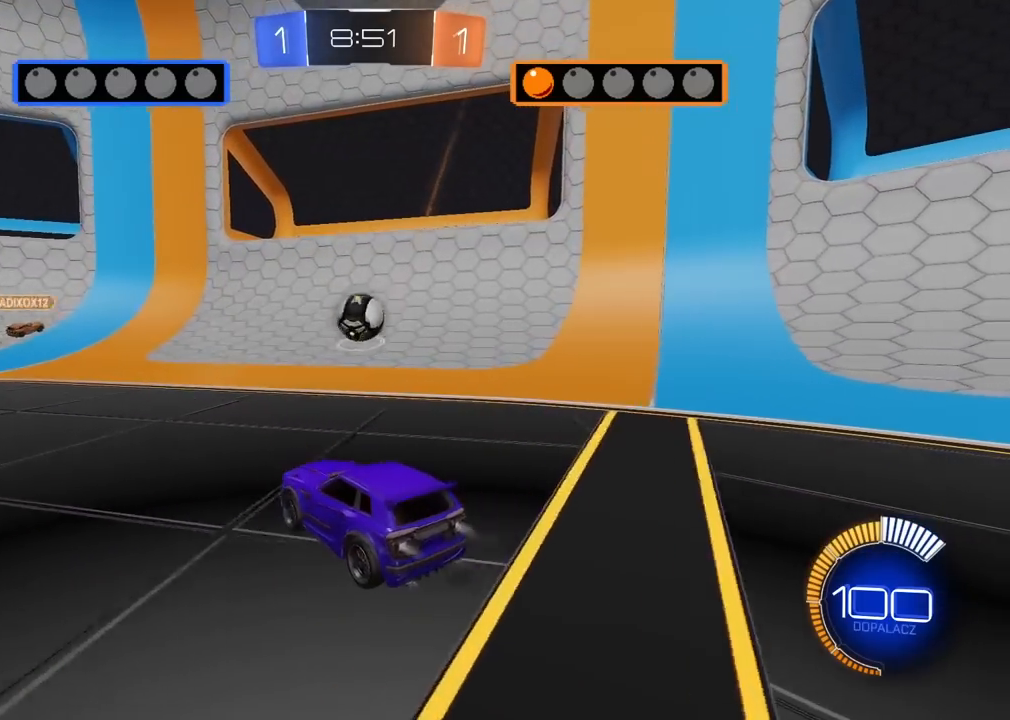
{"buttons": ["R2"], "left_stick": "center", "right_stick": "center", "events": [[117, "left_stick", "center"], [300, "left_stick", "right"], [467, "left_stick", "center"]]}
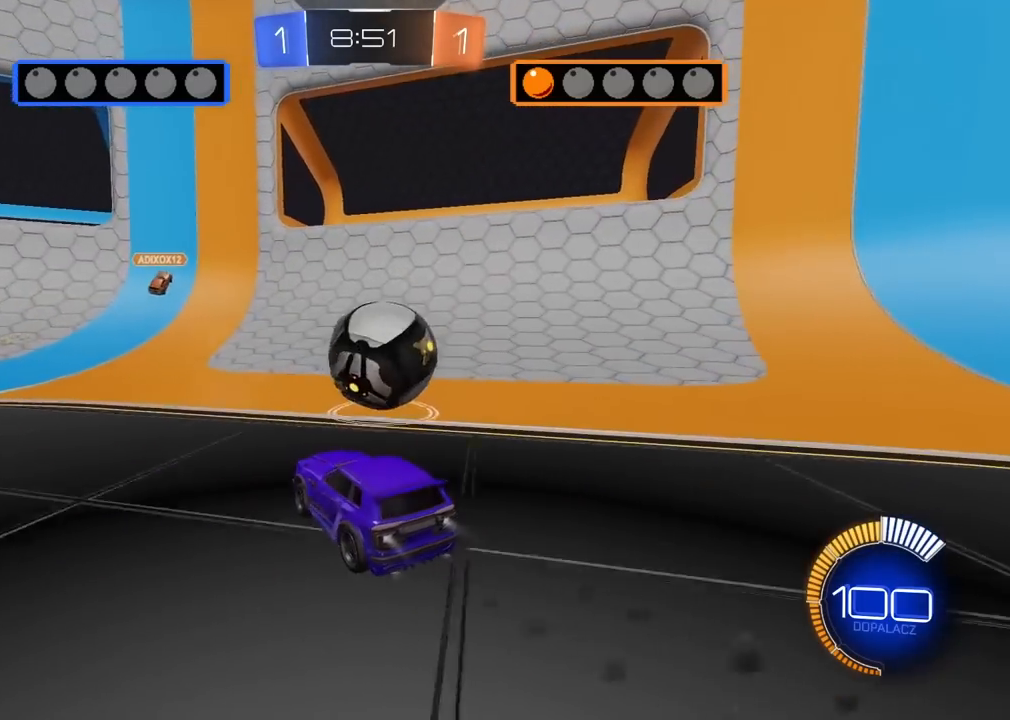
{"buttons": ["R2"], "left_stick": "left", "right_stick": "center", "events": [[50, "left_stick", "right"], [133, "R2", "up"], [133, "left_stick", "down-left"], [300, "L1", "down"], [317, "left_stick", "left"], [333, "L3", "down"], [417, "L3", "up"], [433, "R2", "down"], [467, "L1", "up"]]}
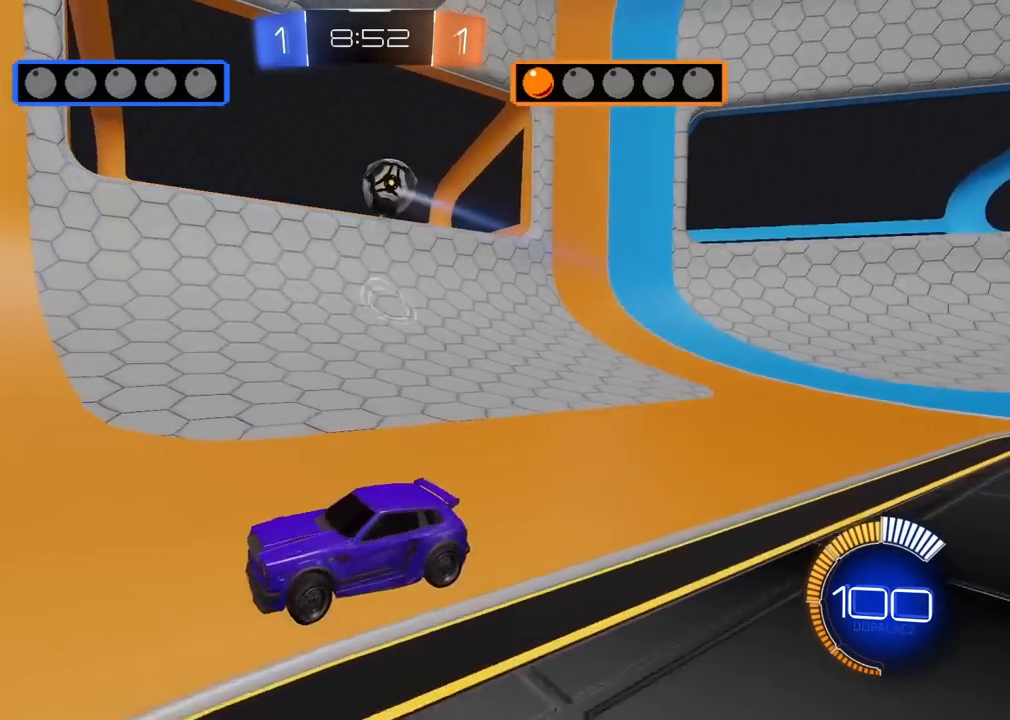
{"buttons": ["R2"], "left_stick": "left", "right_stick": "center", "events": []}